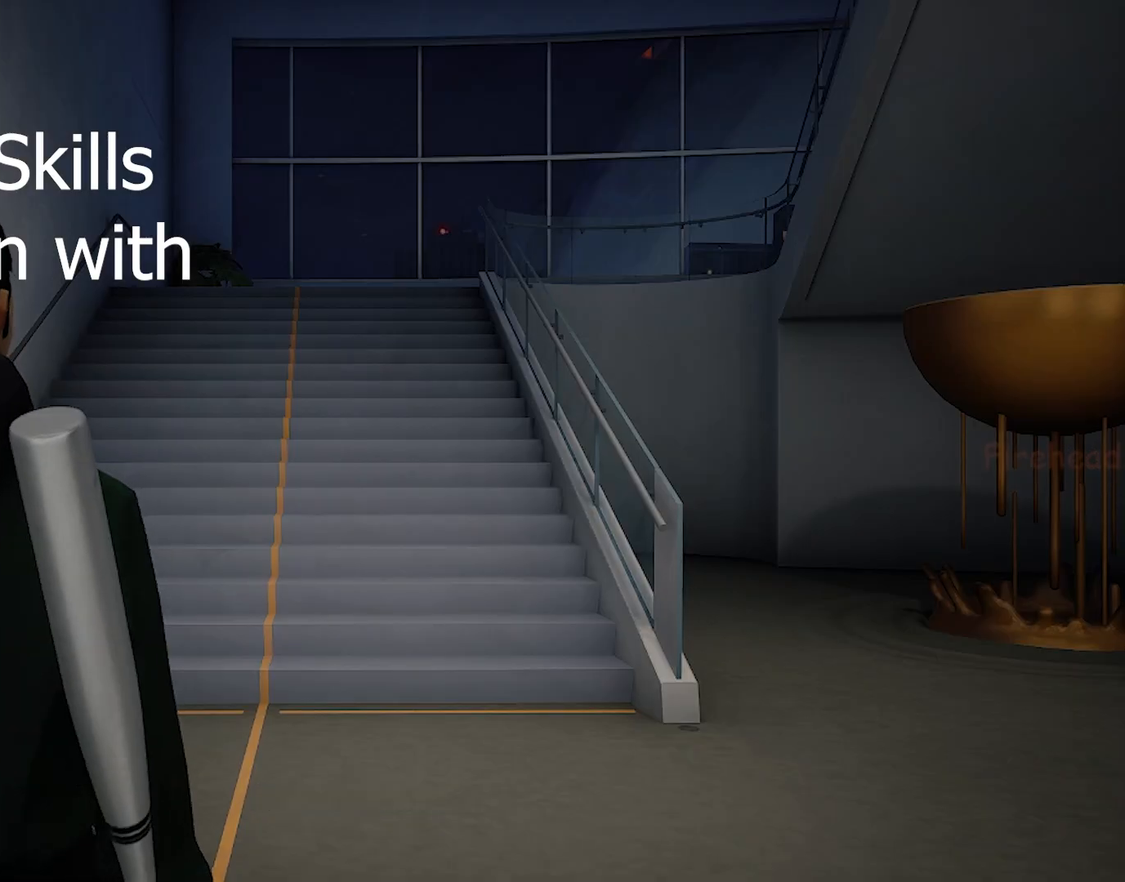
Gameplay with keyboard and mouse; each line is a JSON object with the keys and mouse buttons held at the frame after it. "events" lists presses ("down") and releases ("up") of "4", "a", "c", "d", "e", "f", "q", "r", "s", "shift", "space", "tab", "w", "x", "z", "mouse_left" and "mouse_right" between this image and that frame as [ms after this image, input, new state], when the widget could be followed in between. "mouse_left", "mouse_right" = the "left", "right" buttons of the "mouse" list. No other keys are recorded. Not read: mouse_move mouse_wheel.
{"keys": ["space", "w"], "mouse": [], "events": [[67, "w", "down"], [300, "space", "down"]]}
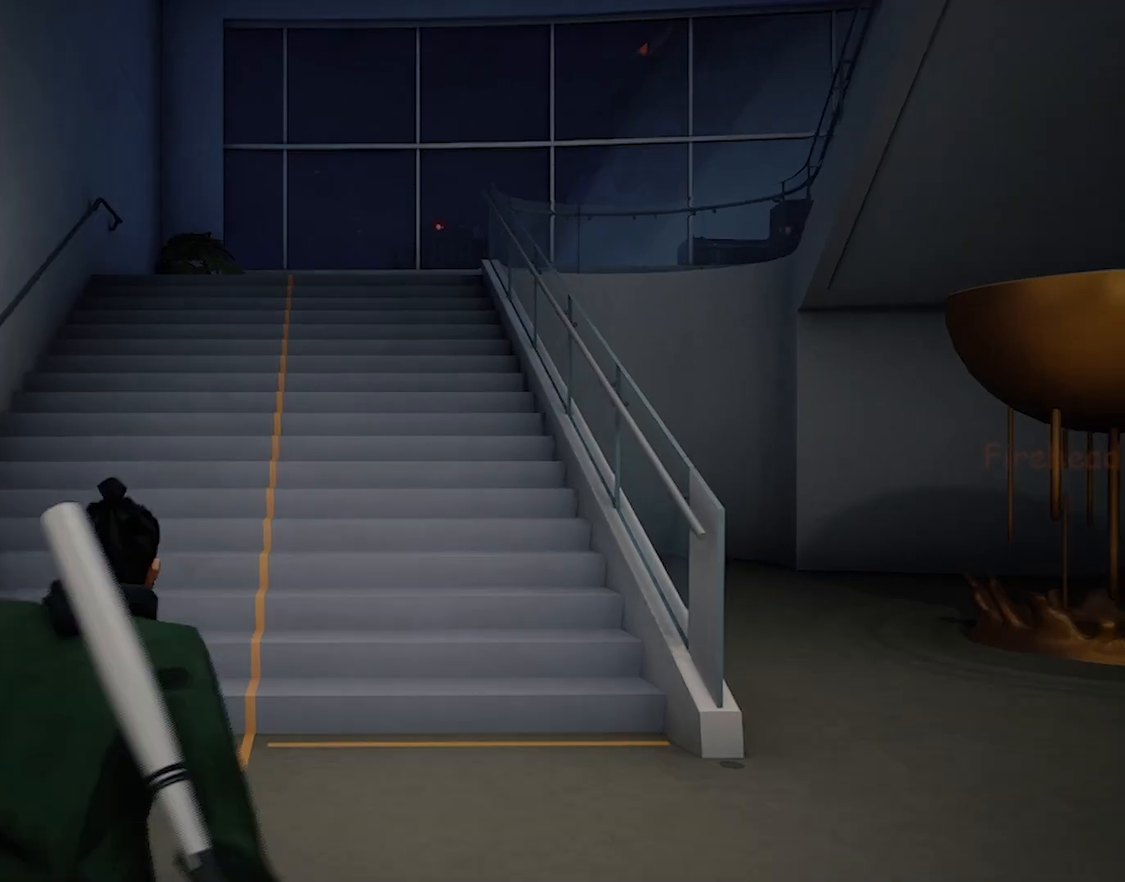
{"keys": ["space", "w"], "mouse": [], "events": []}
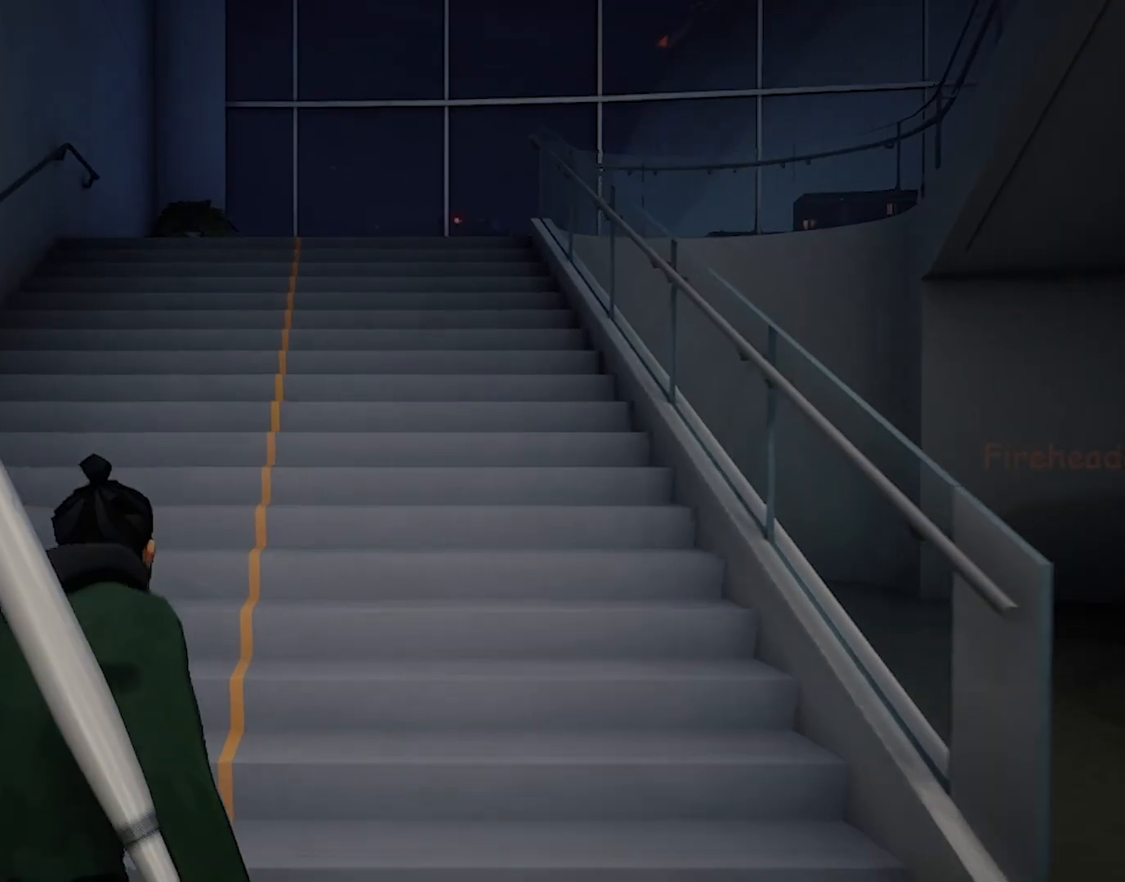
{"keys": ["space", "w"], "mouse": [], "events": []}
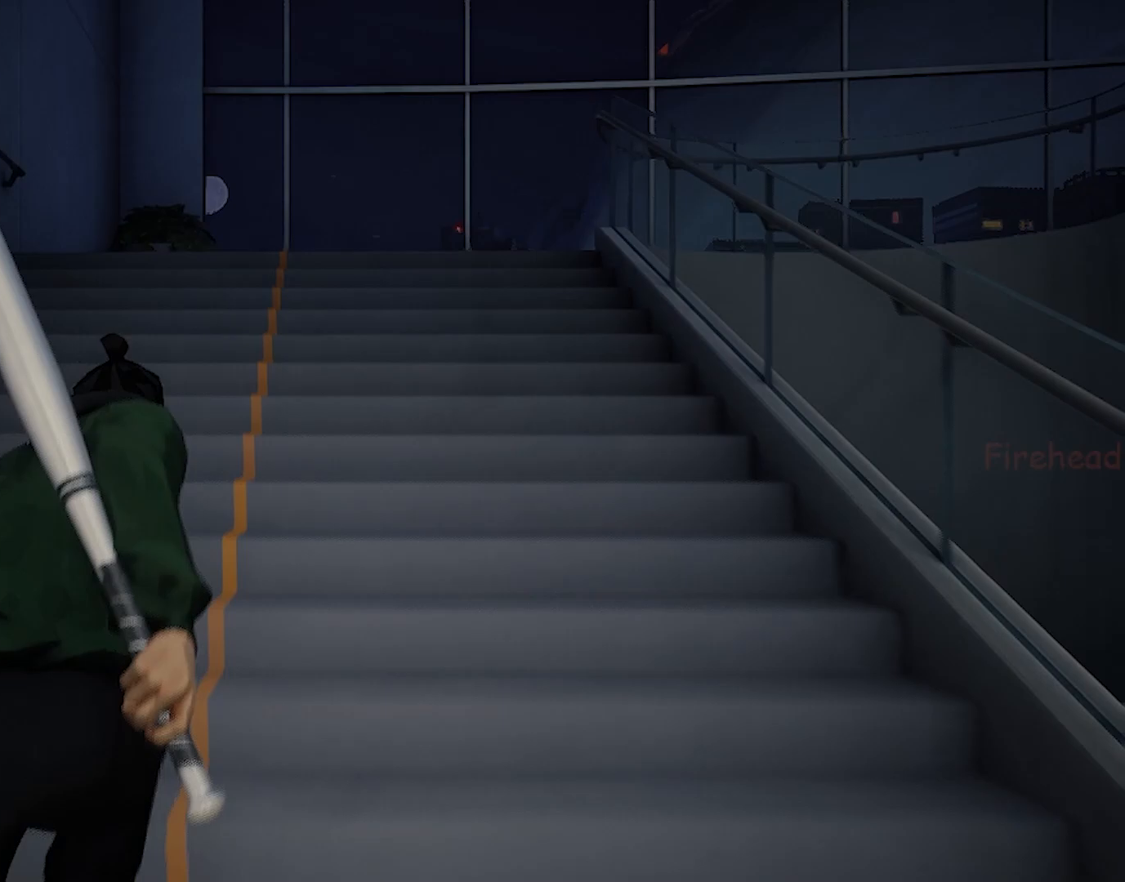
{"keys": ["space", "w"], "mouse": [], "events": [[67, "a", "down"], [200, "a", "up"]]}
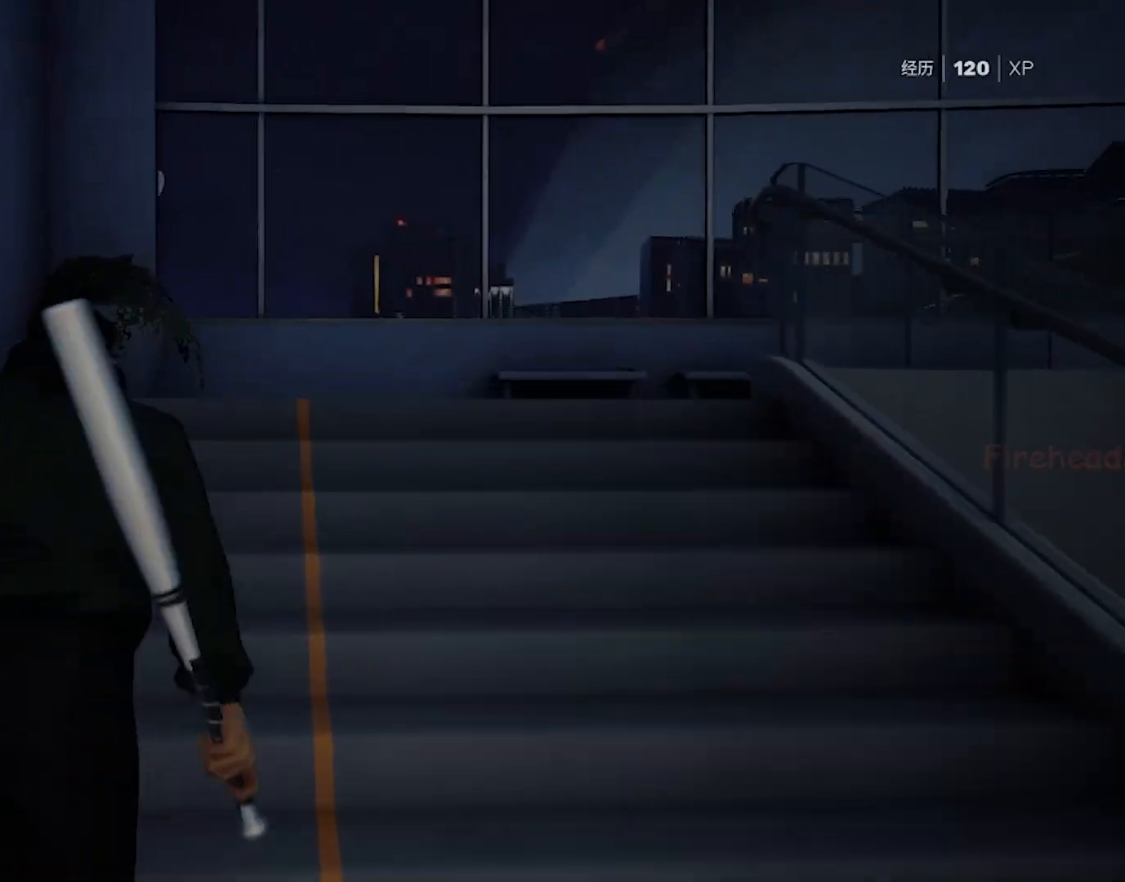
{"keys": ["space", "w"], "mouse": [], "events": [[217, "a", "down"], [367, "a", "up"]]}
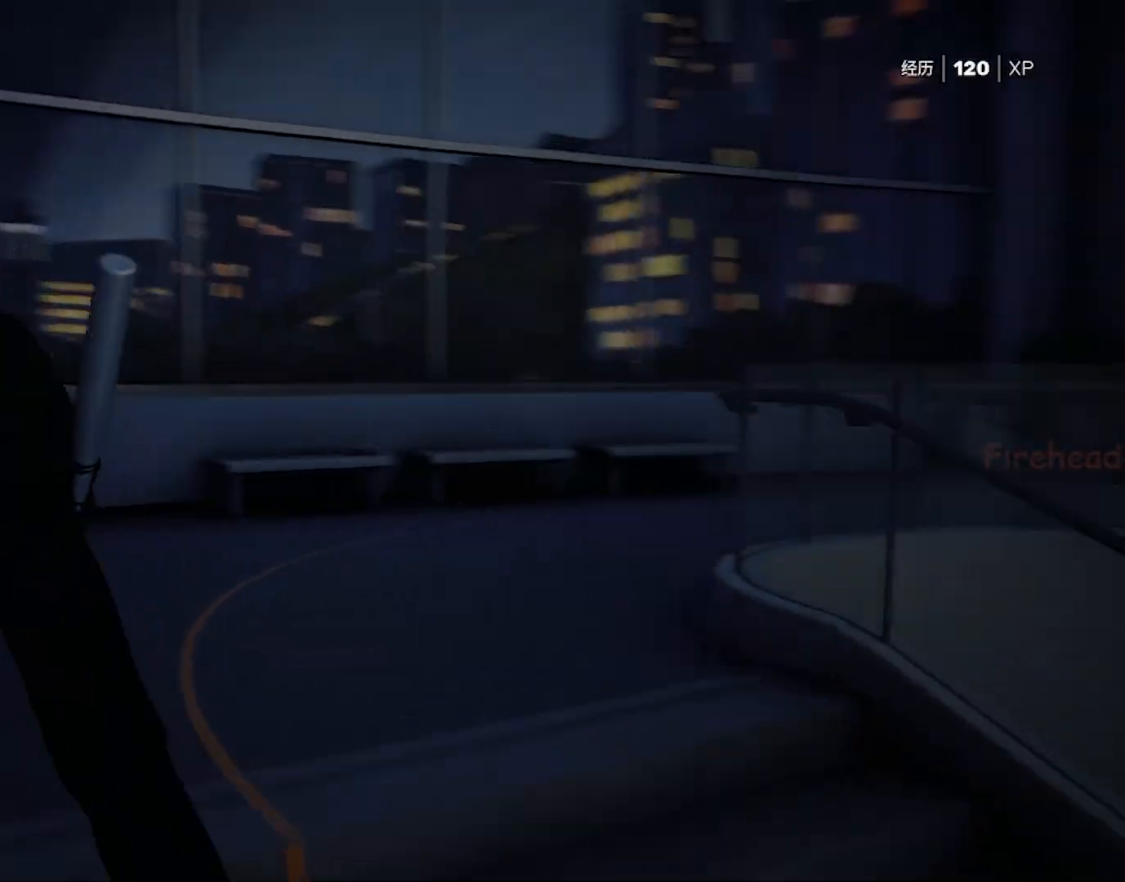
{"keys": ["space", "w"], "mouse": [], "events": [[50, "a", "down"], [233, "a", "up"]]}
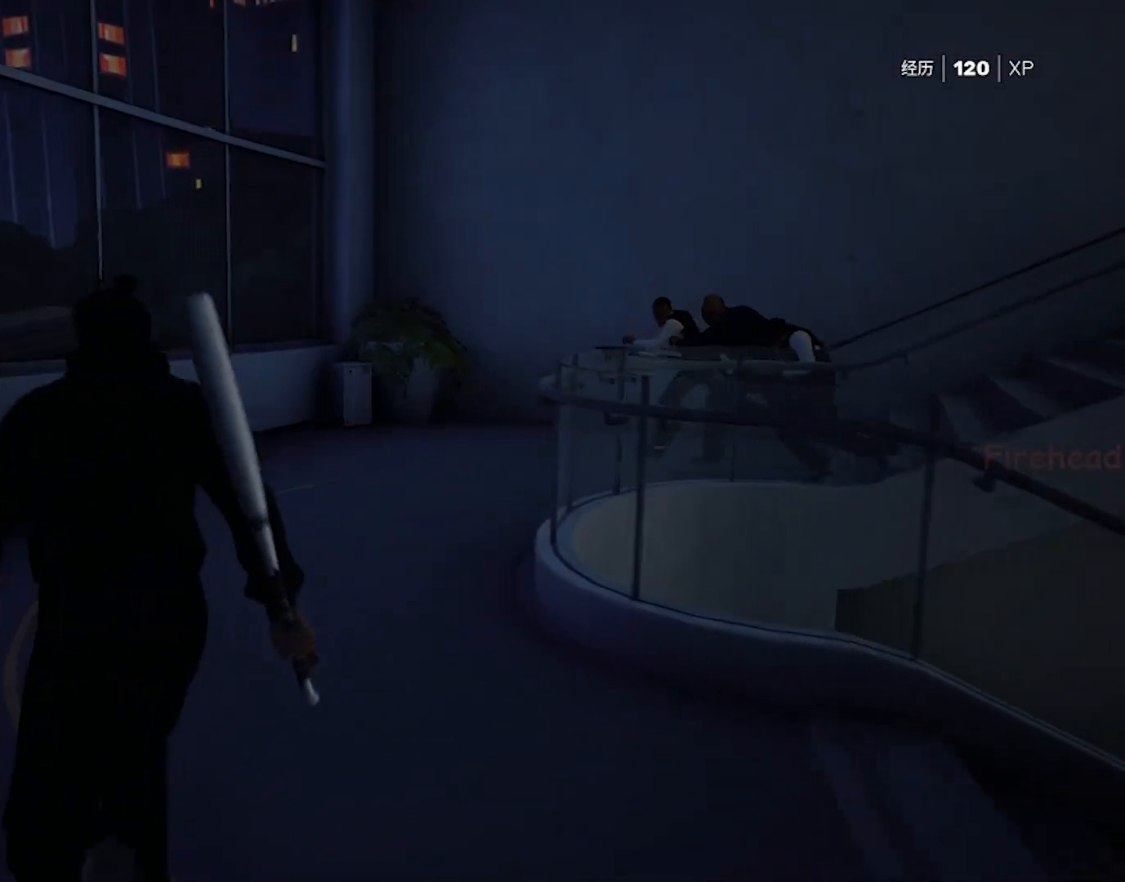
{"keys": ["space", "w"], "mouse": [], "events": []}
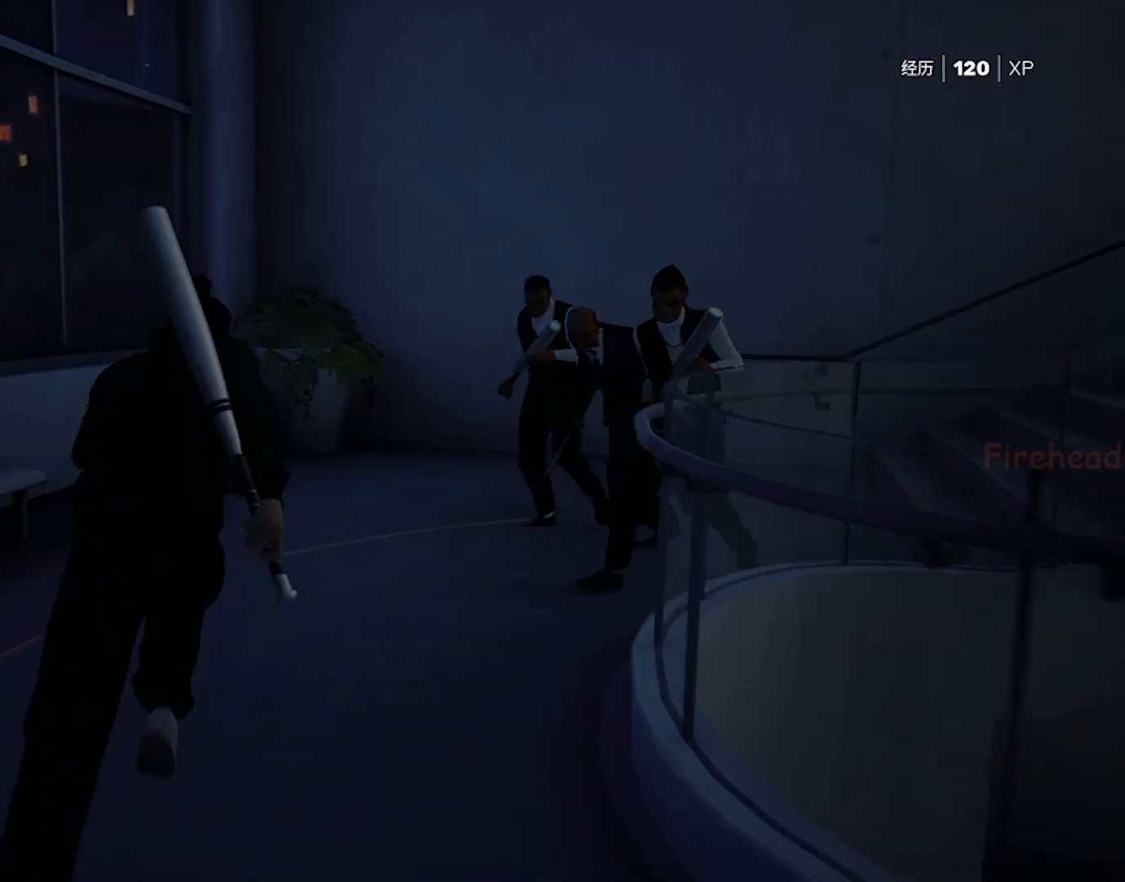
{"keys": ["shift"], "mouse": ["right"], "events": [[100, "space", "up"], [150, "mouse_right", "down"], [150, "w", "up"], [433, "shift", "down"]]}
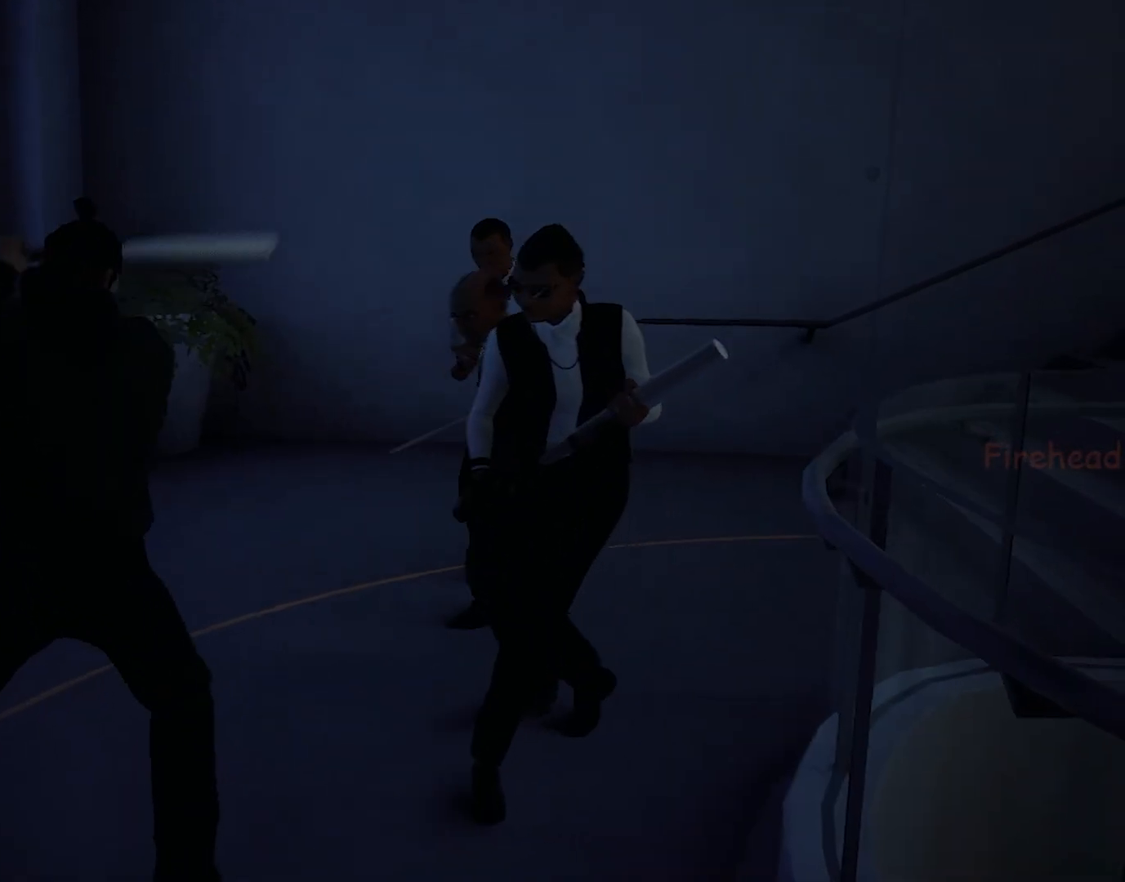
{"keys": ["shift"], "mouse": [], "events": [[117, "mouse_right", "up"]]}
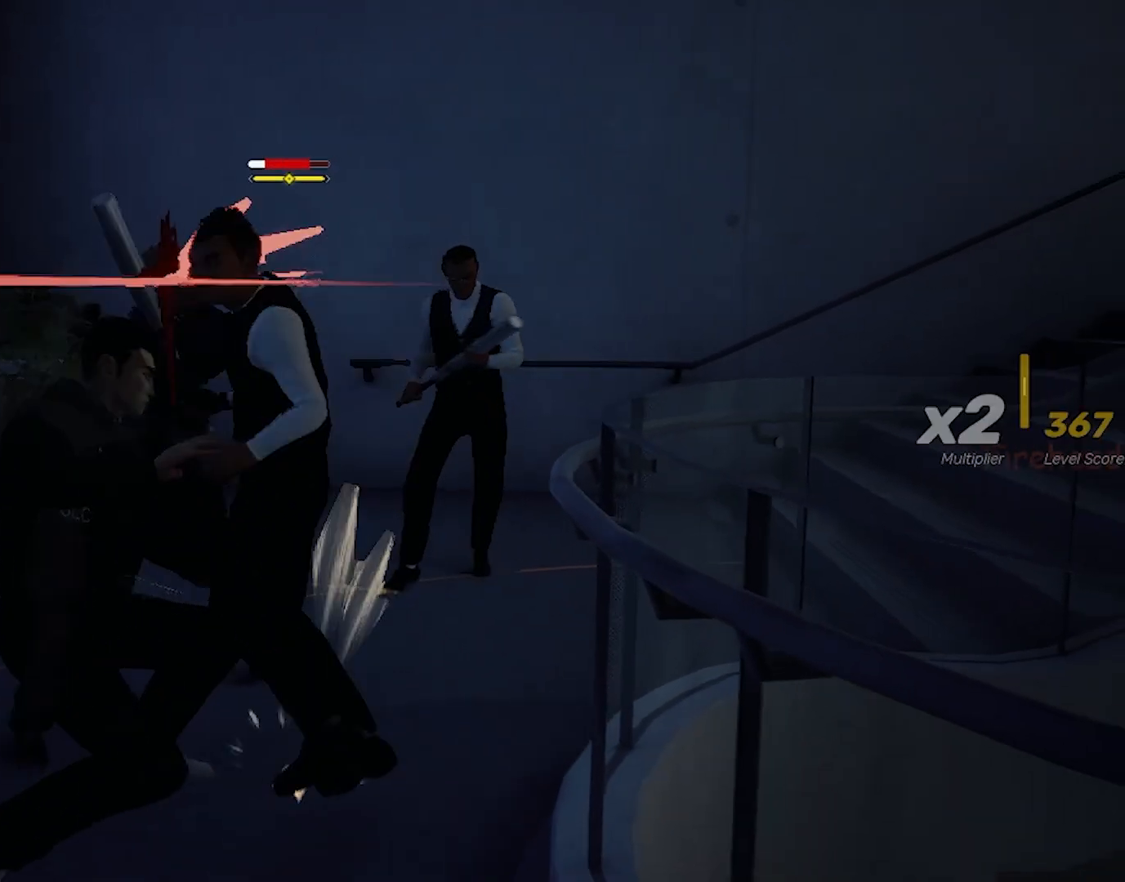
{"keys": ["shift"], "mouse": [], "events": []}
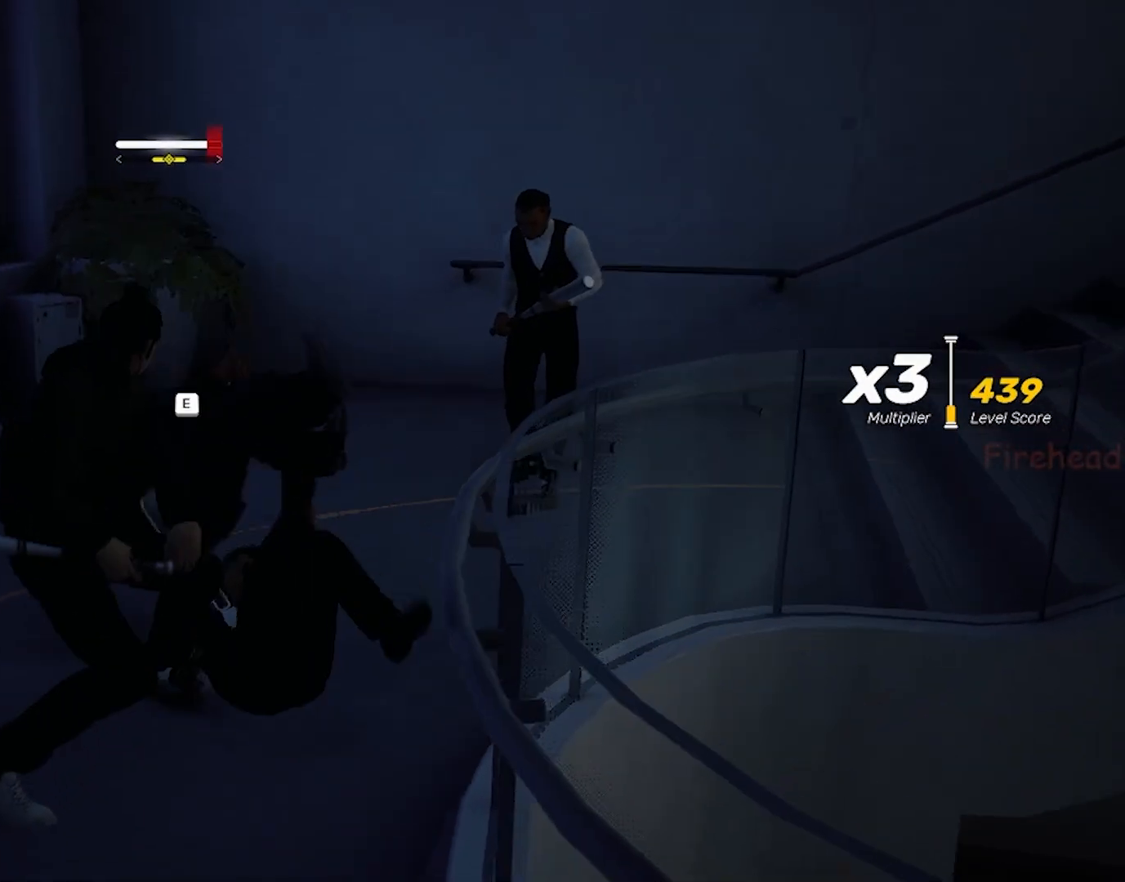
{"keys": ["e", "shift"], "mouse": [], "events": [[233, "e", "down"]]}
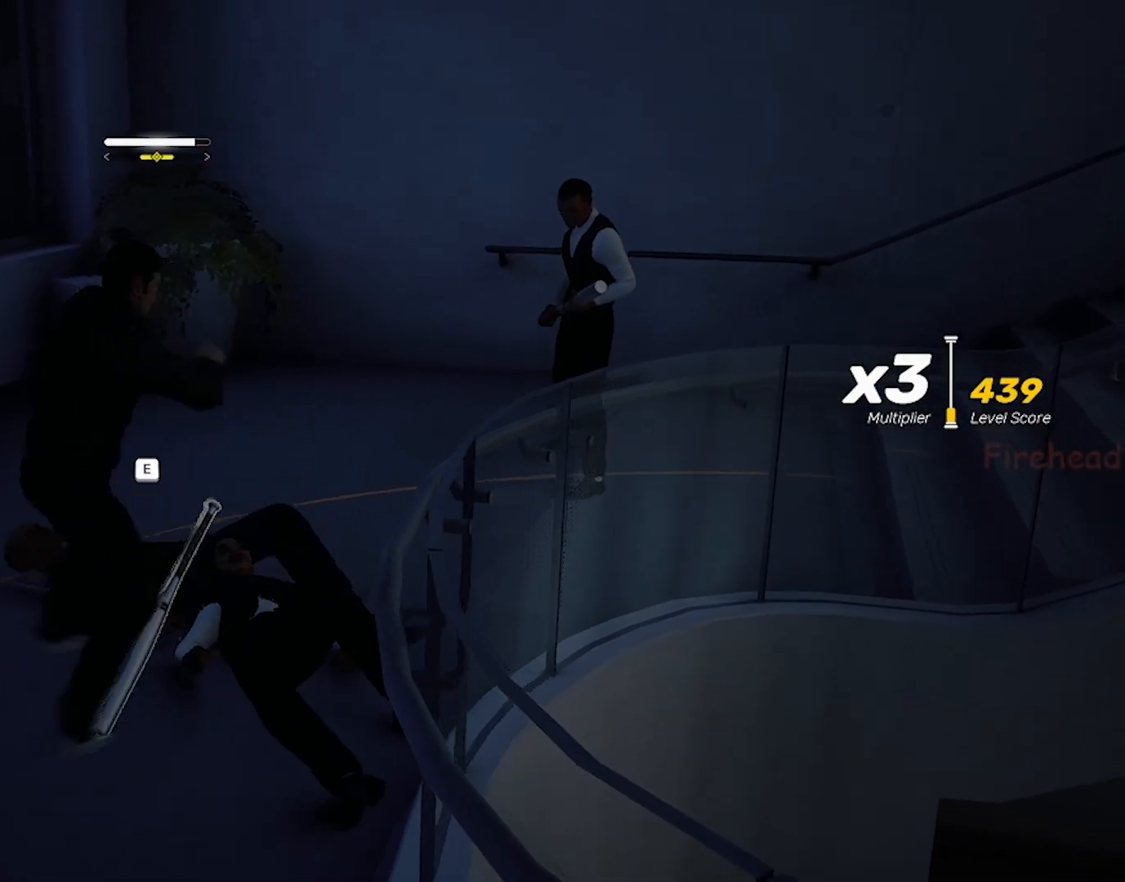
{"keys": ["shift"], "mouse": [], "events": [[217, "e", "up"]]}
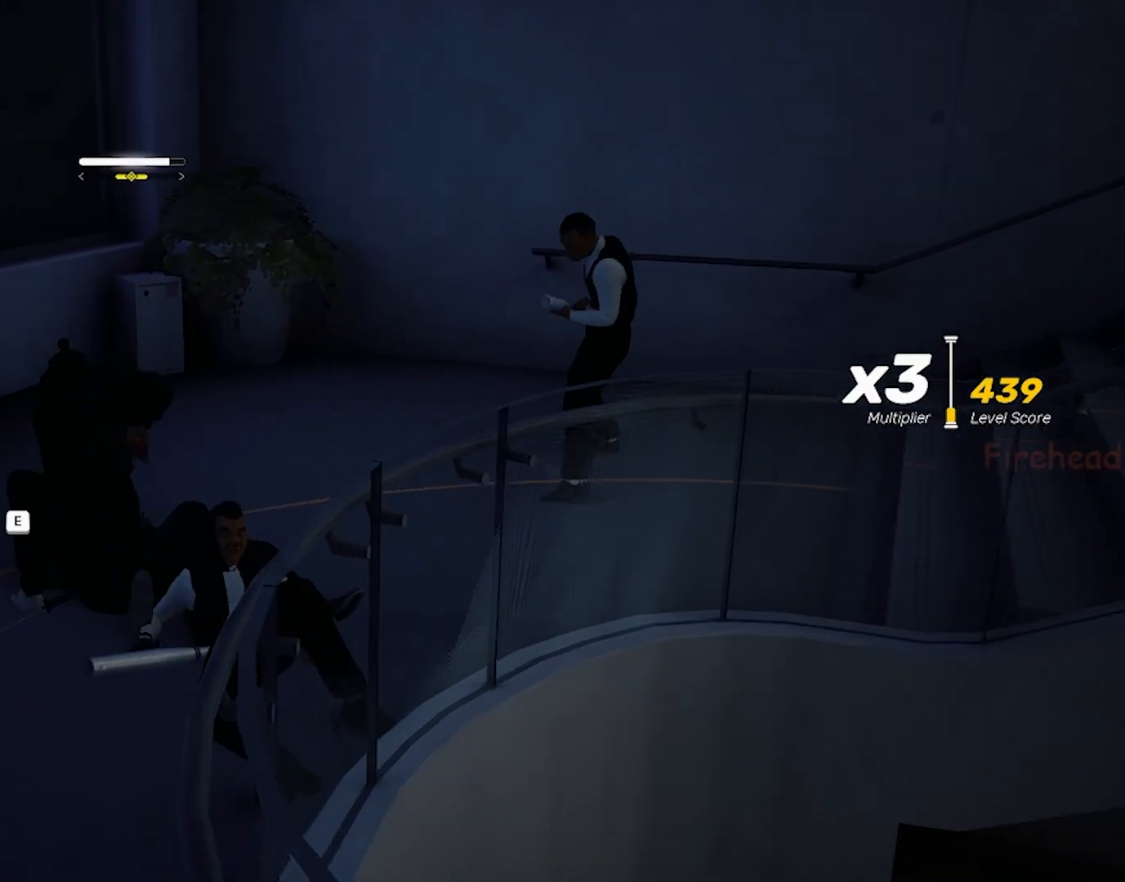
{"keys": ["shift"], "mouse": [], "events": []}
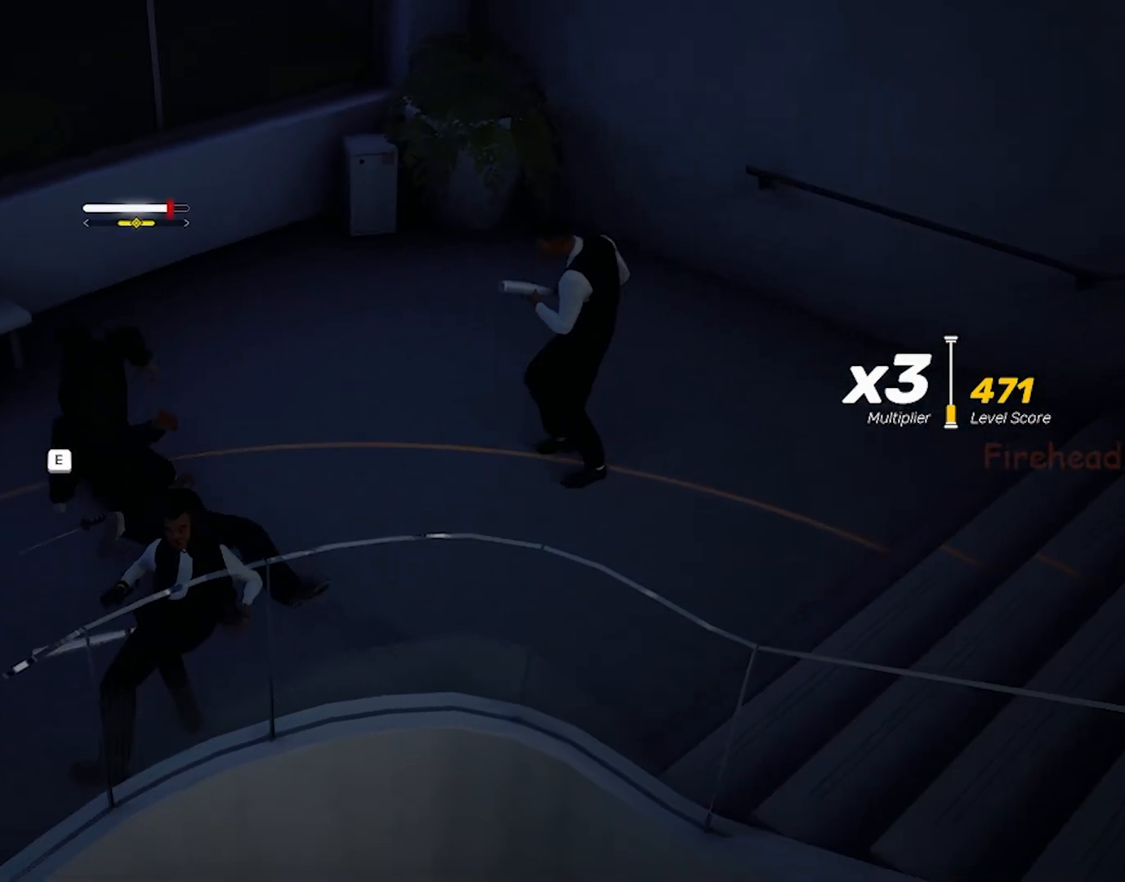
{"keys": ["shift"], "mouse": [], "events": []}
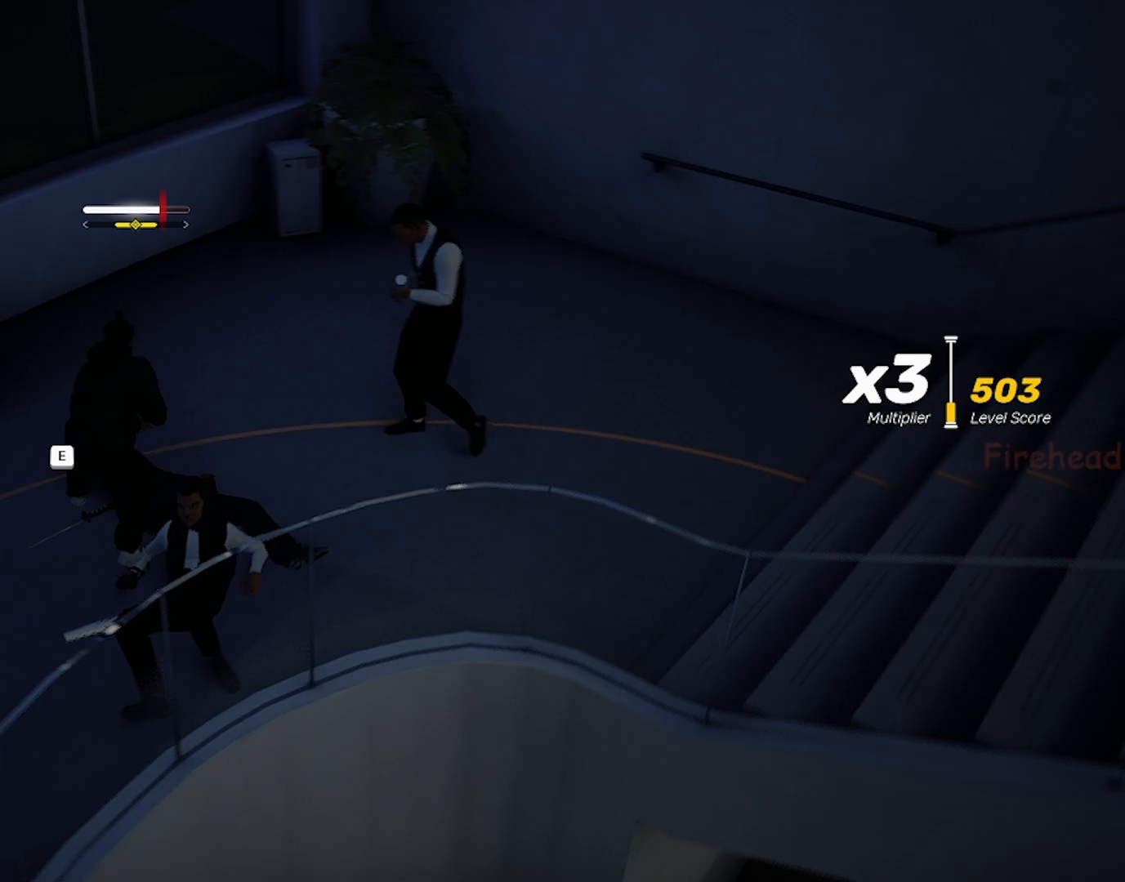
{"keys": ["shift"], "mouse": [], "events": []}
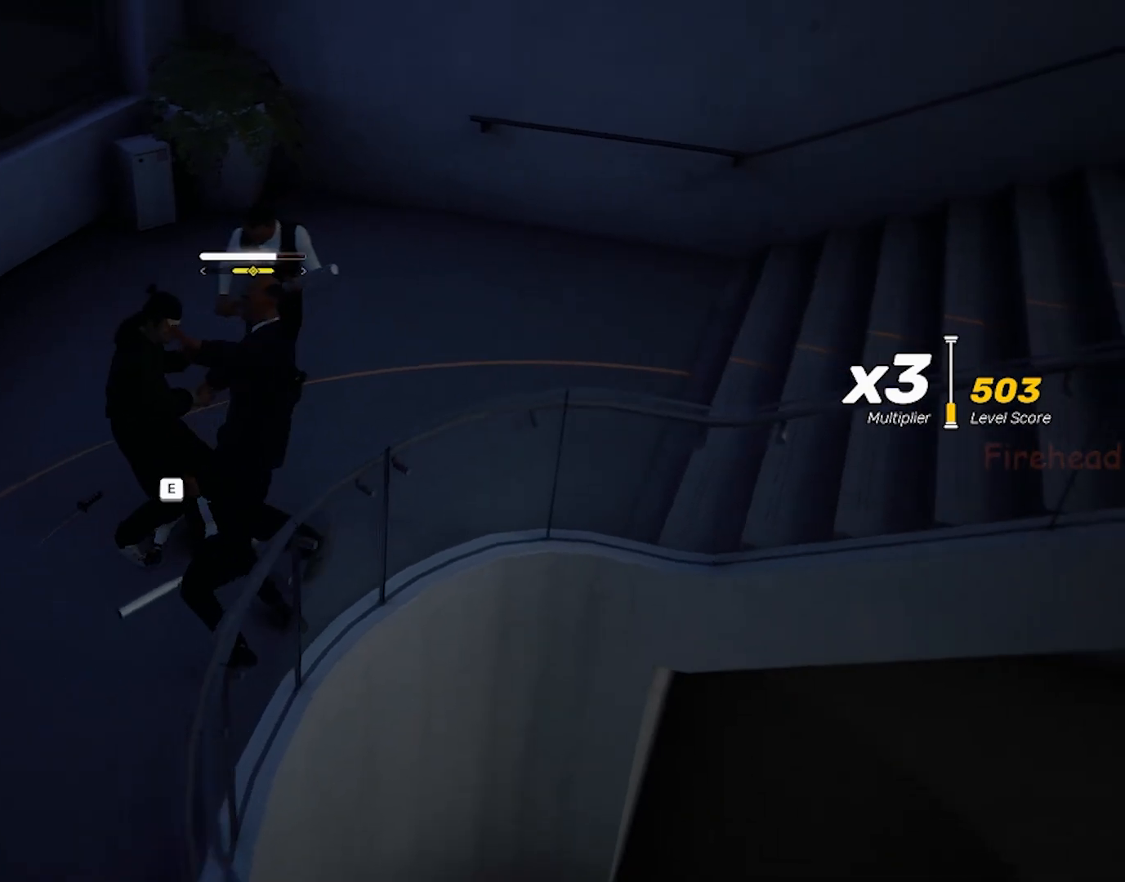
{"keys": ["e", "shift"], "mouse": [], "events": [[50, "e", "down"]]}
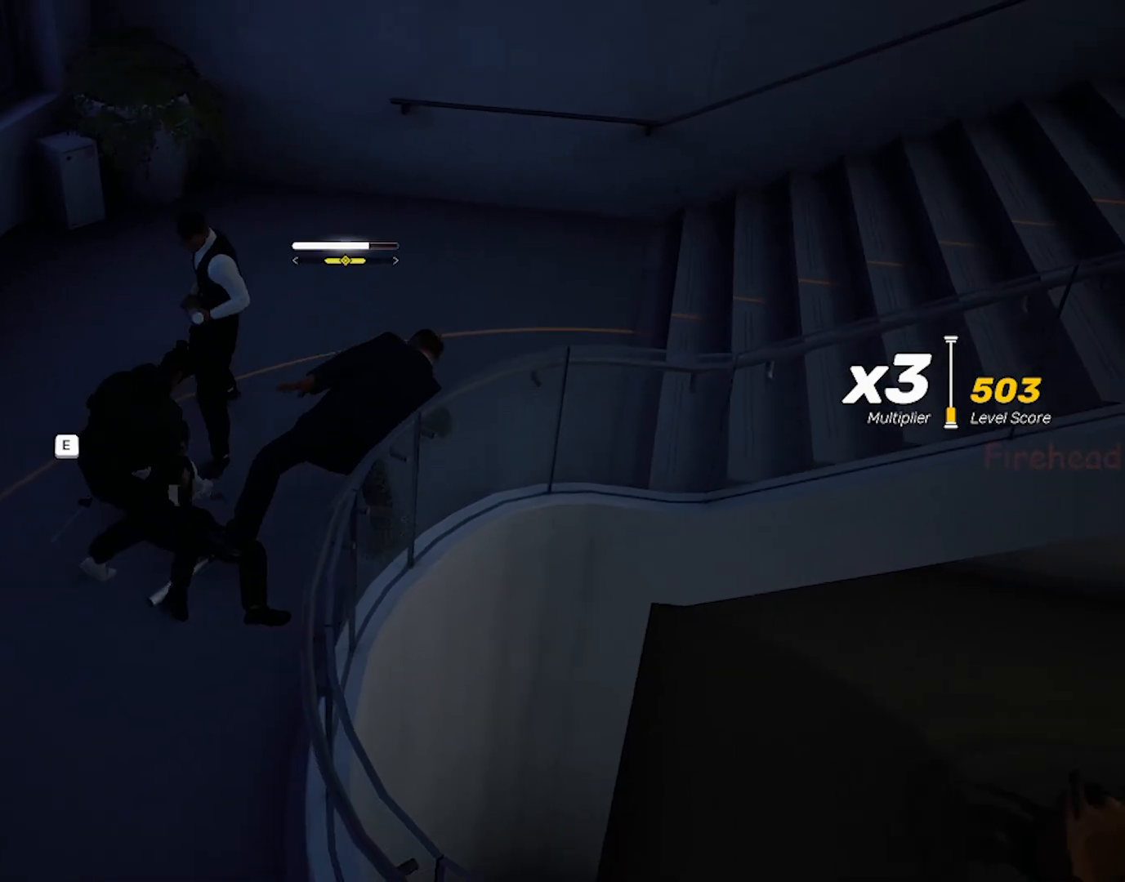
{"keys": ["shift"], "mouse": [], "events": [[50, "e", "up"]]}
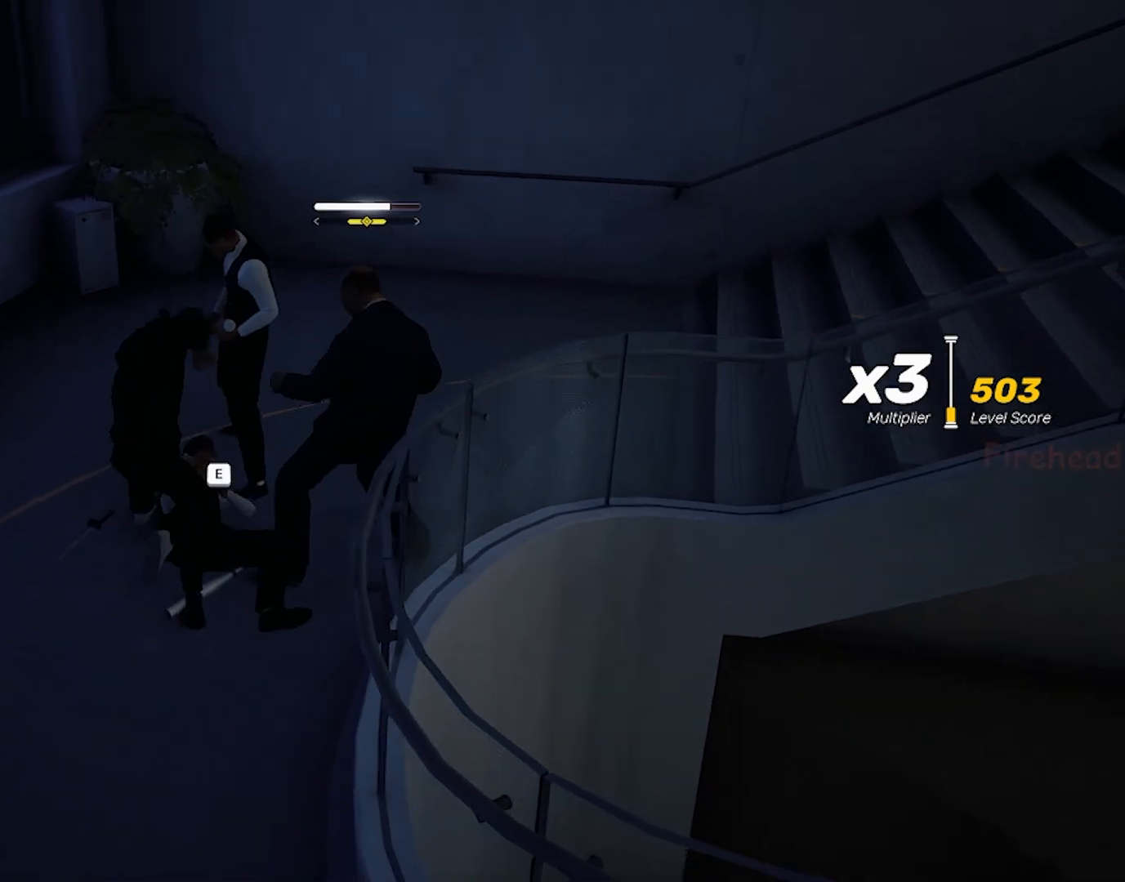
{"keys": ["shift"], "mouse": [], "events": []}
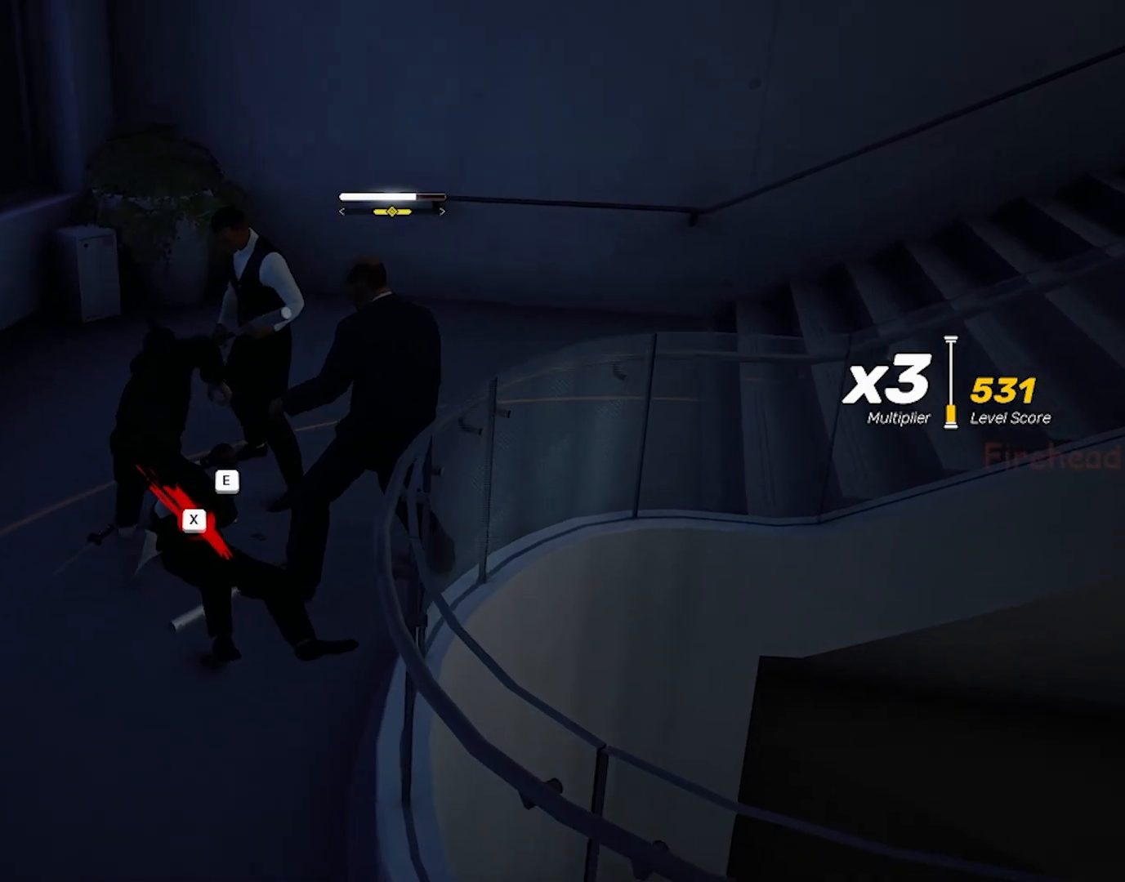
{"keys": ["shift"], "mouse": [], "events": []}
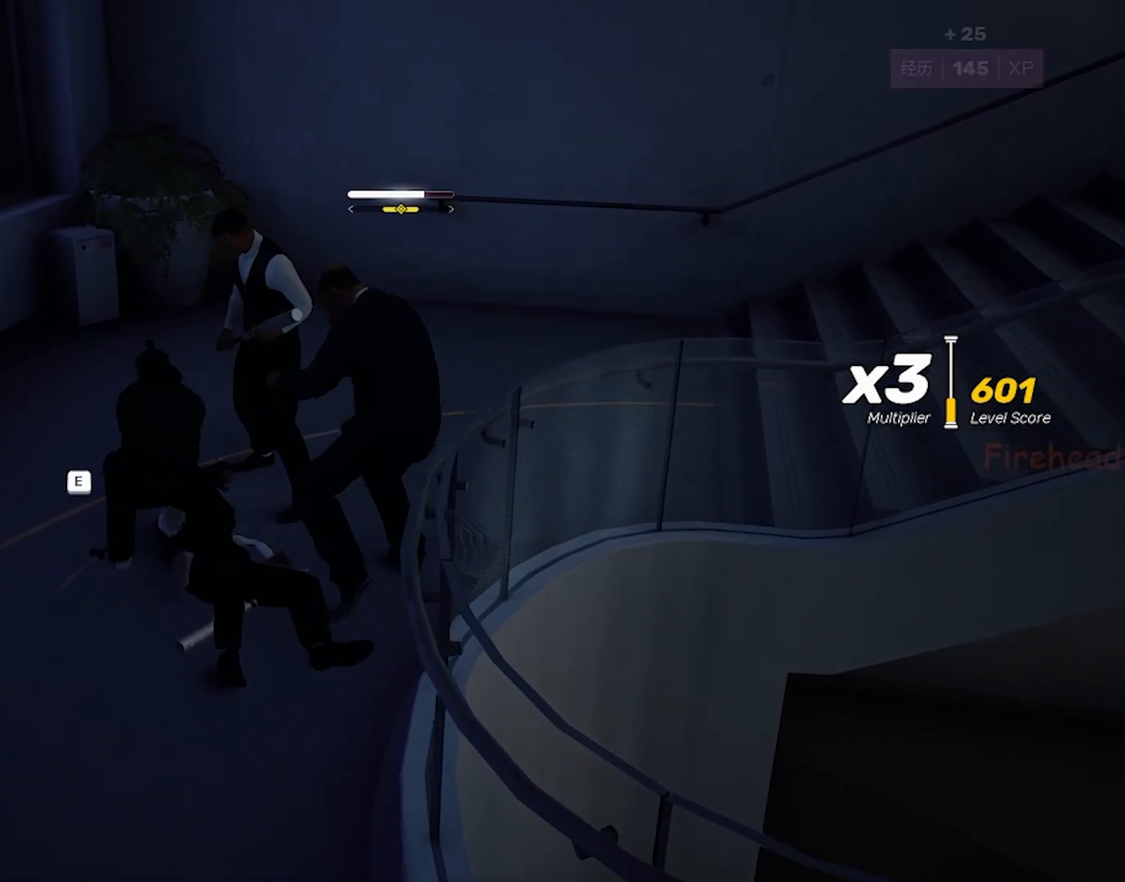
{"keys": ["shift"], "mouse": ["left"], "events": [[433, "mouse_left", "down"]]}
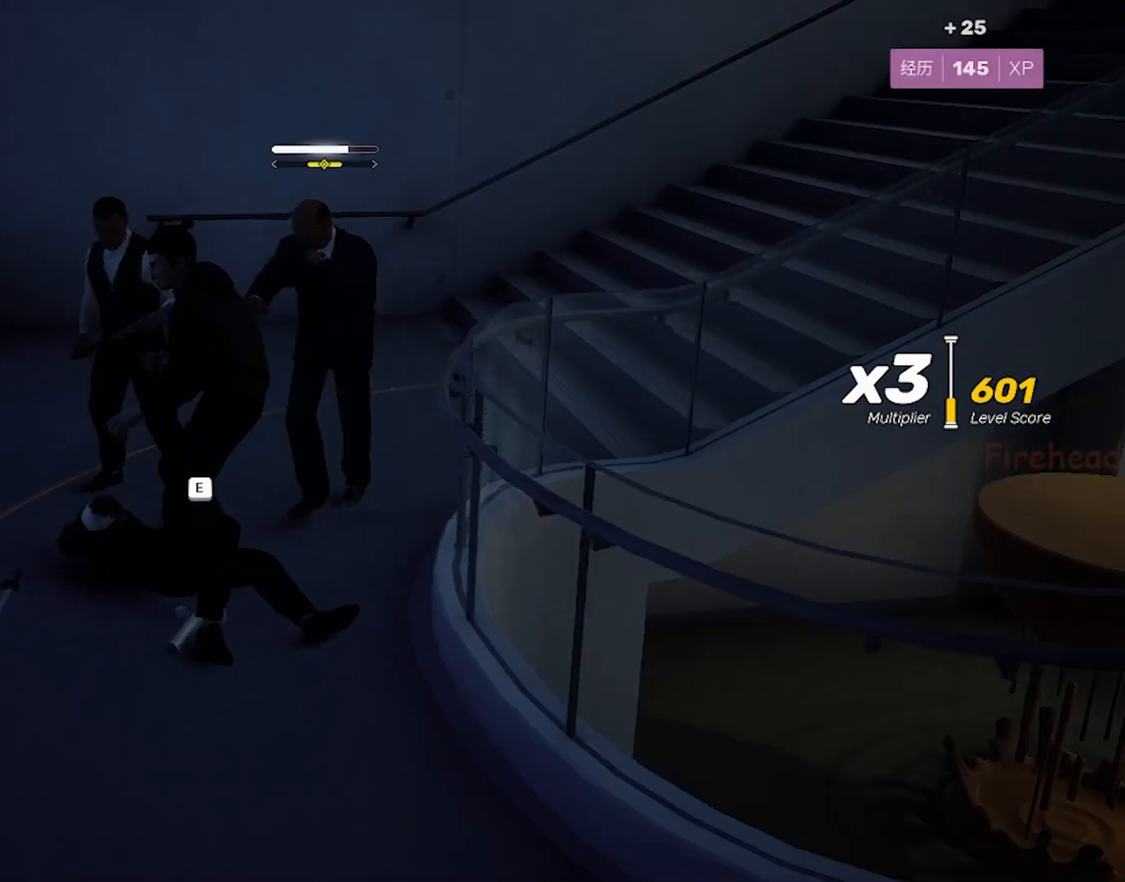
{"keys": ["shift"], "mouse": [], "events": [[67, "mouse_left", "up"], [117, "mouse_left", "down"], [167, "mouse_left", "up"], [217, "mouse_left", "down"], [267, "mouse_left", "up"], [300, "mouse_left", "down"], [350, "mouse_left", "up"], [450, "mouse_left", "down"], [500, "mouse_left", "up"]]}
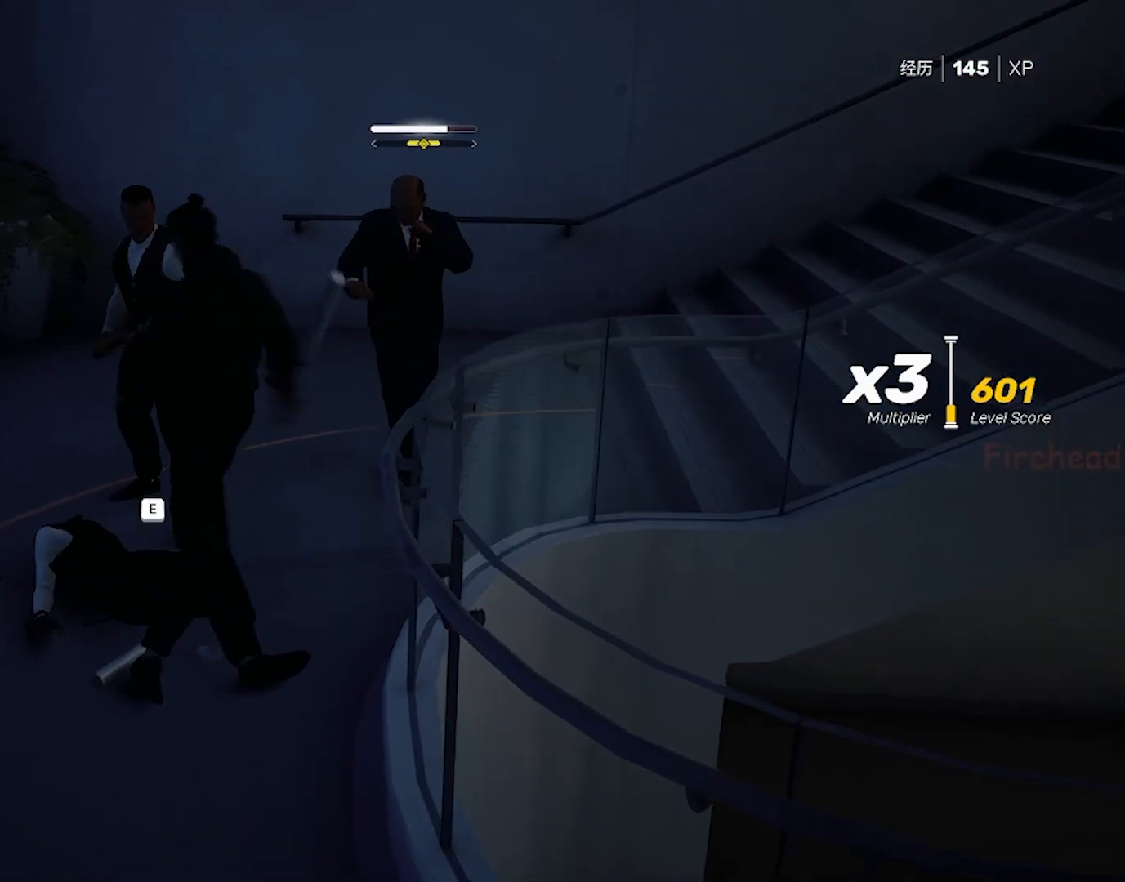
{"keys": ["shift"], "mouse": [], "events": [[33, "mouse_left", "down"], [133, "mouse_left", "up"], [183, "mouse_left", "down"], [217, "mouse_left", "up"], [400, "mouse_left", "down"], [450, "mouse_left", "up"]]}
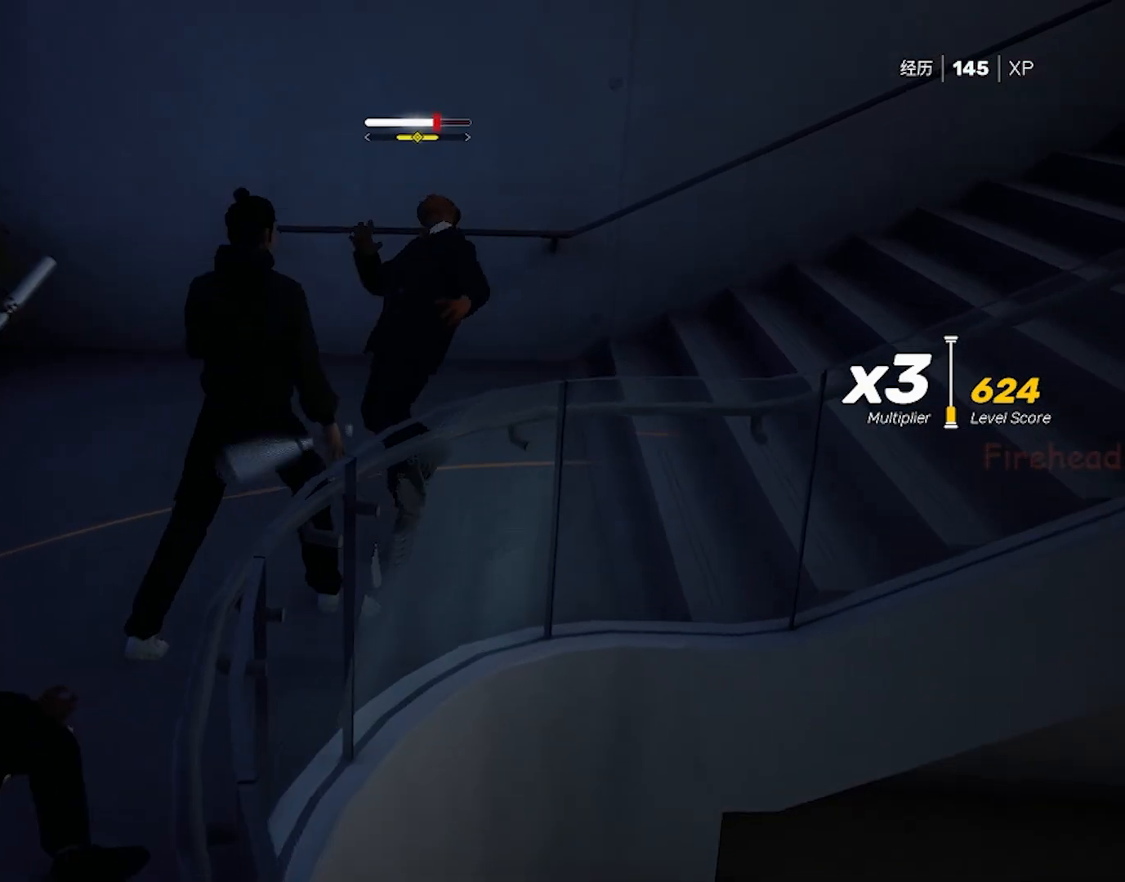
{"keys": ["shift"], "mouse": [], "events": [[50, "mouse_left", "down"], [100, "mouse_left", "up"], [150, "mouse_left", "down"], [183, "mouse_left", "up"], [233, "mouse_left", "down"], [333, "mouse_left", "up"], [383, "mouse_left", "down"], [467, "mouse_left", "up"]]}
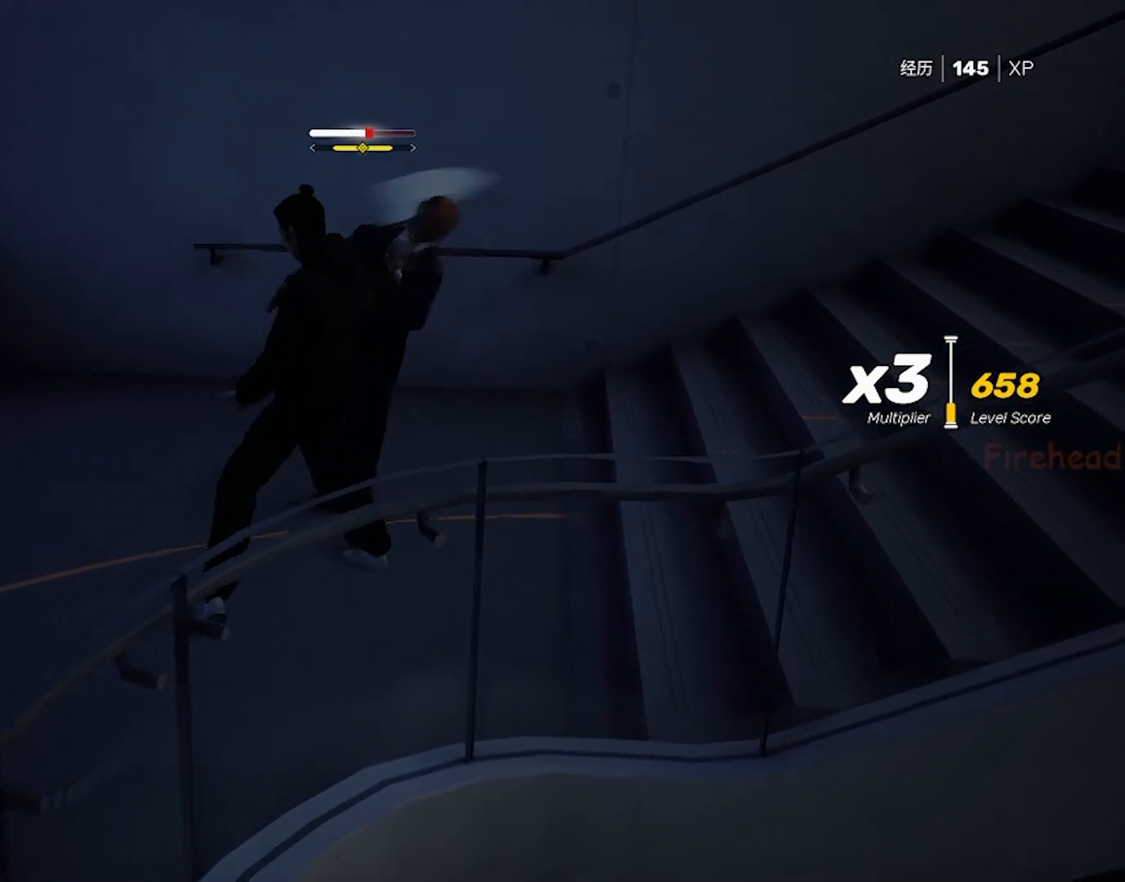
{"keys": ["shift"], "mouse": [], "events": [[17, "mouse_right", "down"], [83, "mouse_right", "up"], [117, "mouse_right", "down"], [200, "mouse_right", "up"], [267, "mouse_right", "down"], [317, "mouse_right", "up"]]}
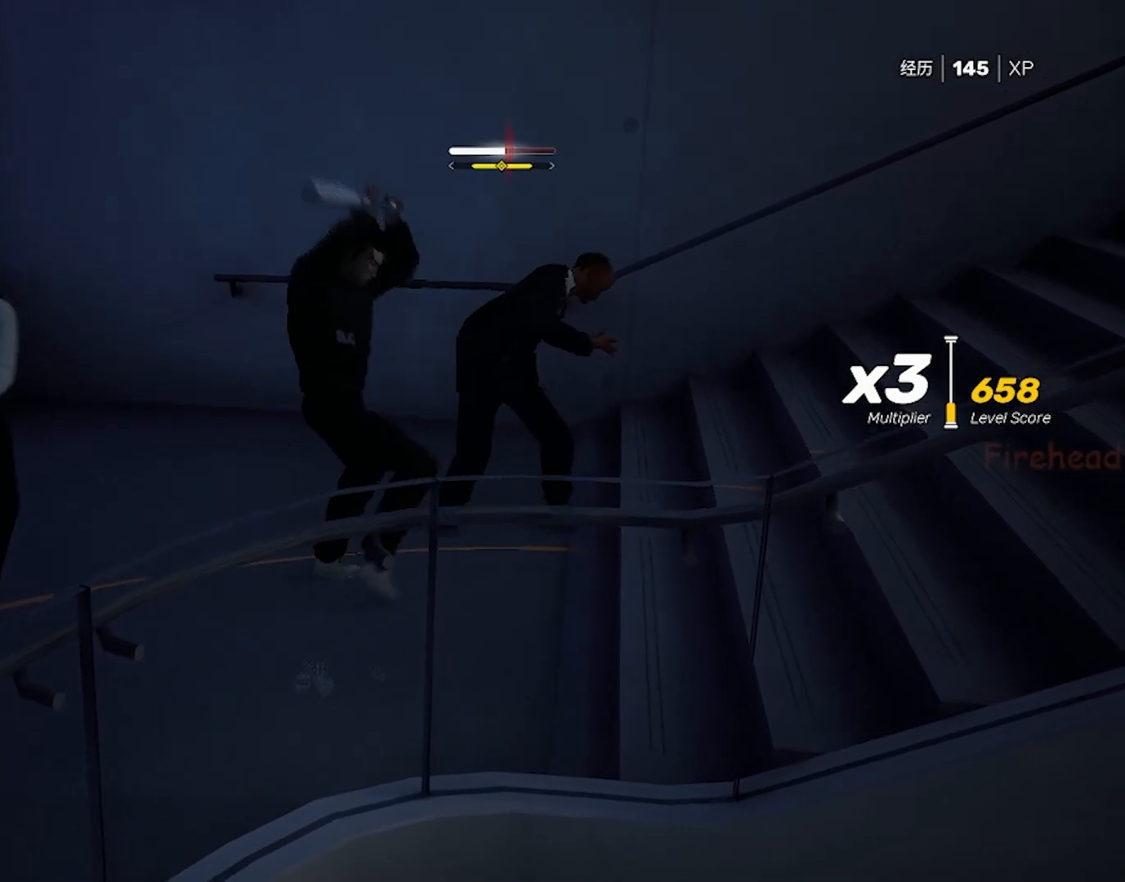
{"keys": ["s", "shift"], "mouse": [], "events": [[150, "s", "down"], [283, "s", "up"], [333, "s", "down"], [383, "s", "up"], [433, "s", "down"]]}
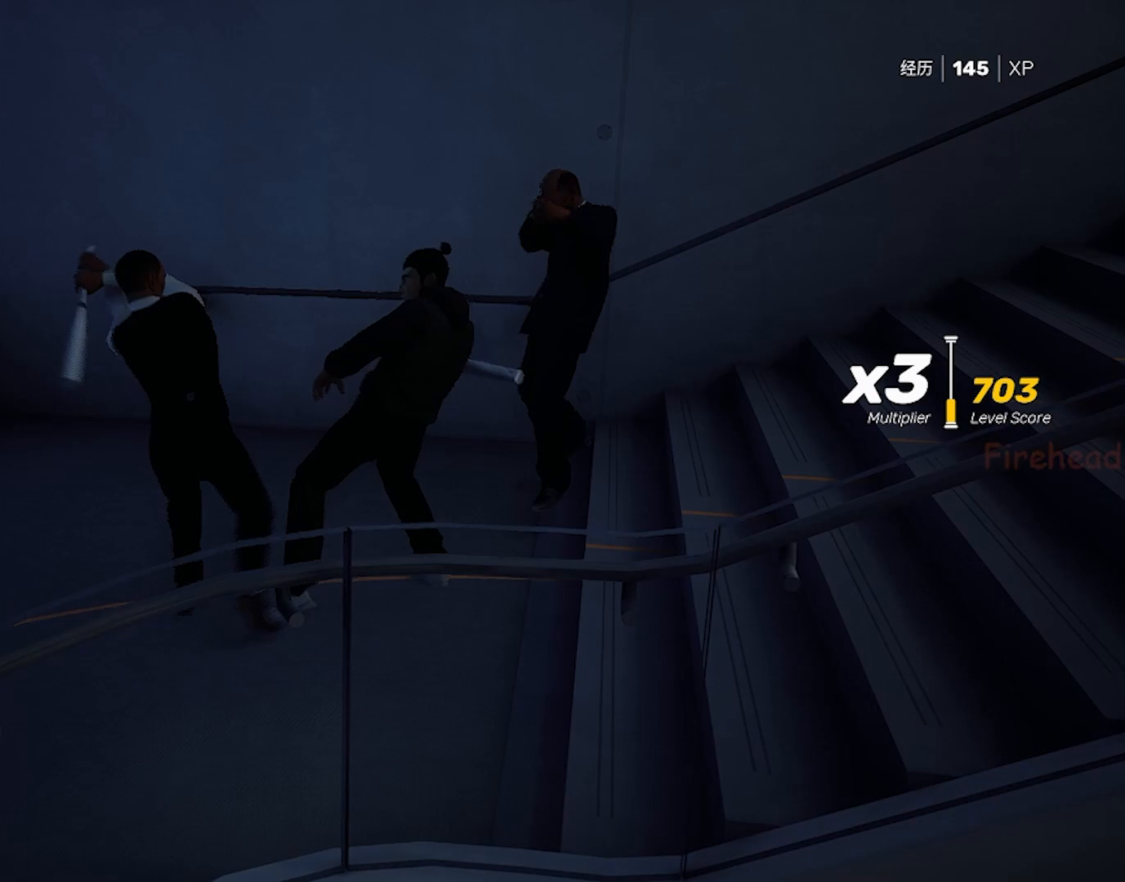
{"keys": ["s", "shift"], "mouse": [], "events": [[17, "s", "up"], [67, "s", "down"], [117, "s", "up"], [350, "s", "down"], [450, "s", "up"], [483, "s", "down"]]}
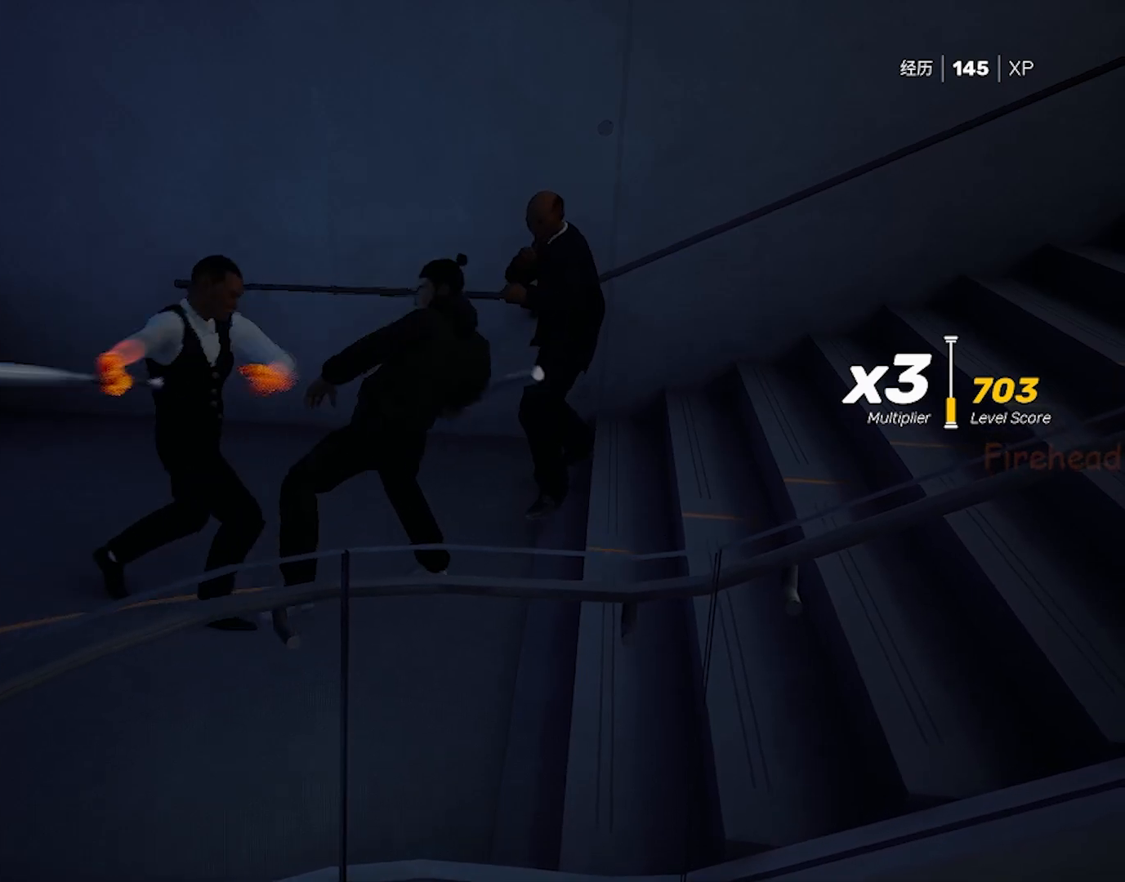
{"keys": ["shift"], "mouse": [], "events": [[83, "s", "up"], [417, "mouse_left", "down"], [450, "mouse_left", "up"]]}
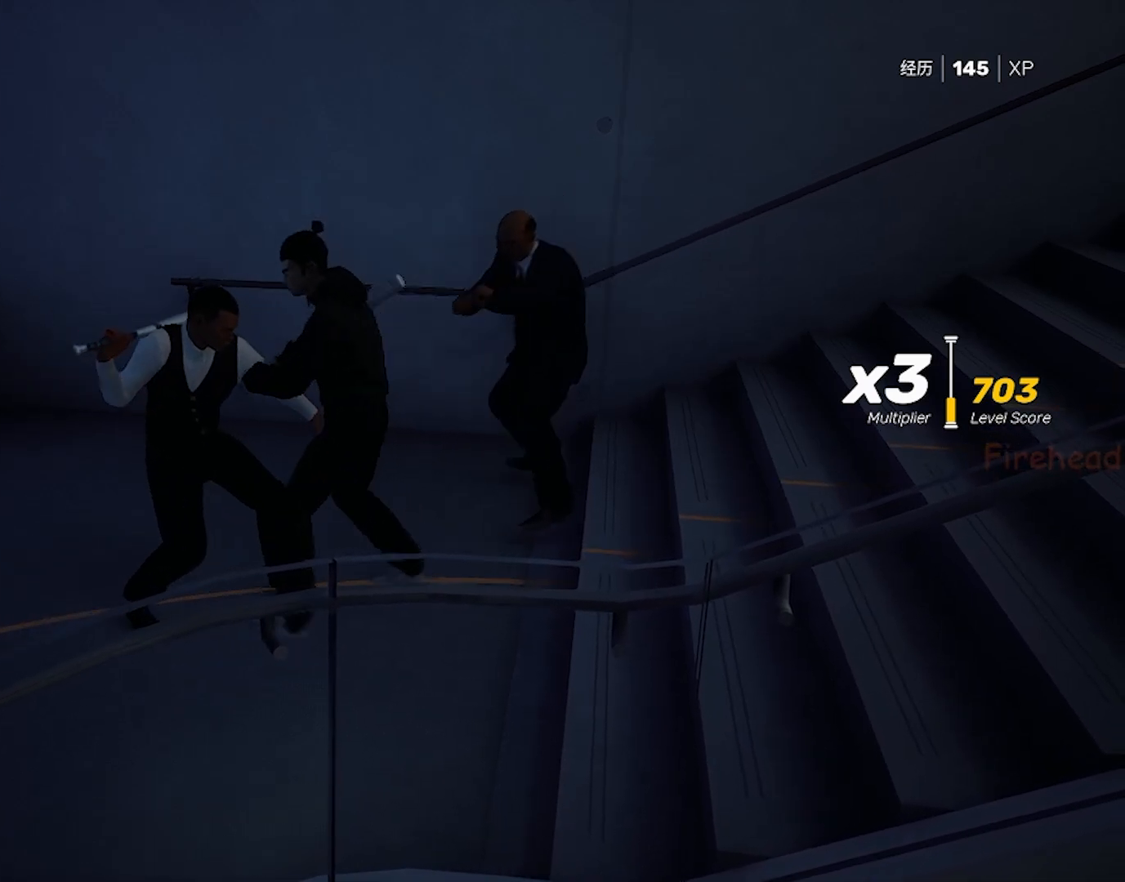
{"keys": ["s", "shift"], "mouse": [], "events": [[50, "mouse_left", "down"], [150, "mouse_left", "up"], [183, "mouse_left", "down"], [283, "mouse_left", "up"], [333, "mouse_left", "down"], [383, "mouse_left", "up"], [383, "s", "down"]]}
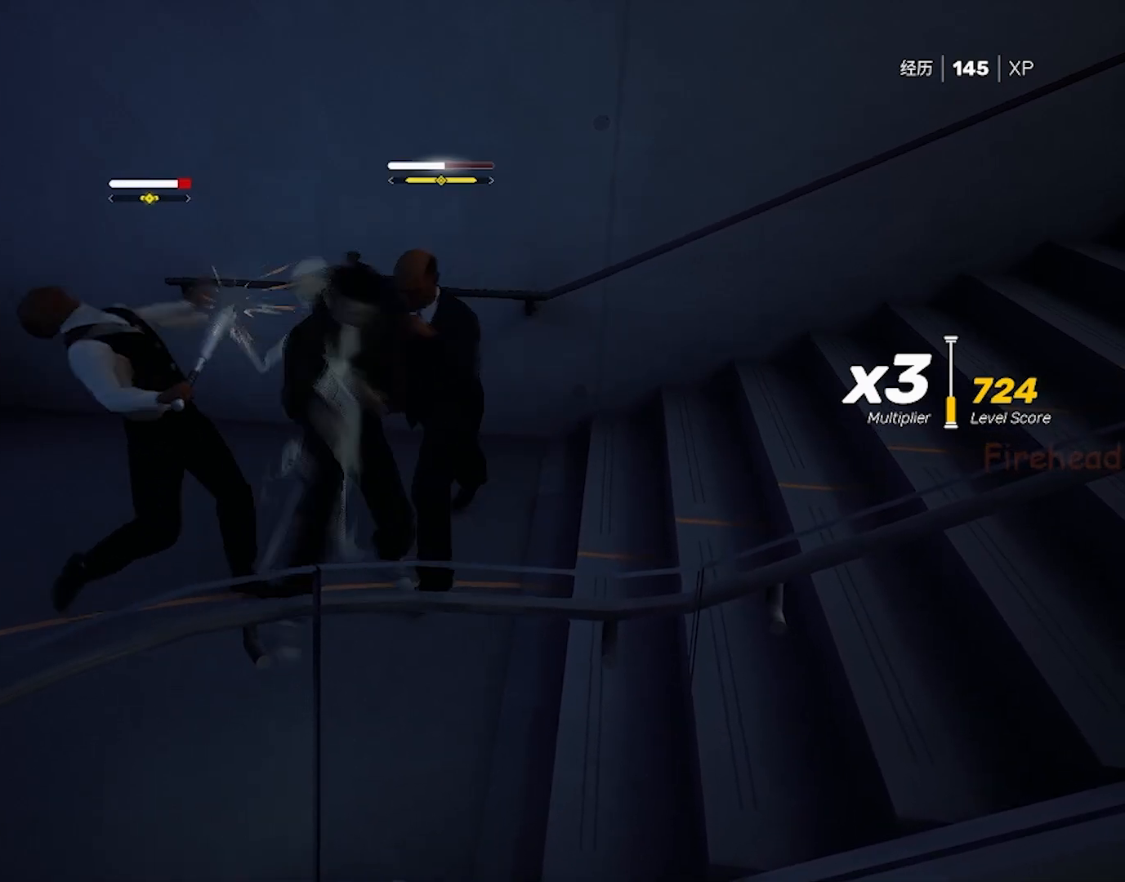
{"keys": ["shift"], "mouse": [], "events": [[83, "s", "up"], [117, "s", "down"], [167, "s", "up"], [217, "s", "down"], [367, "s", "up"]]}
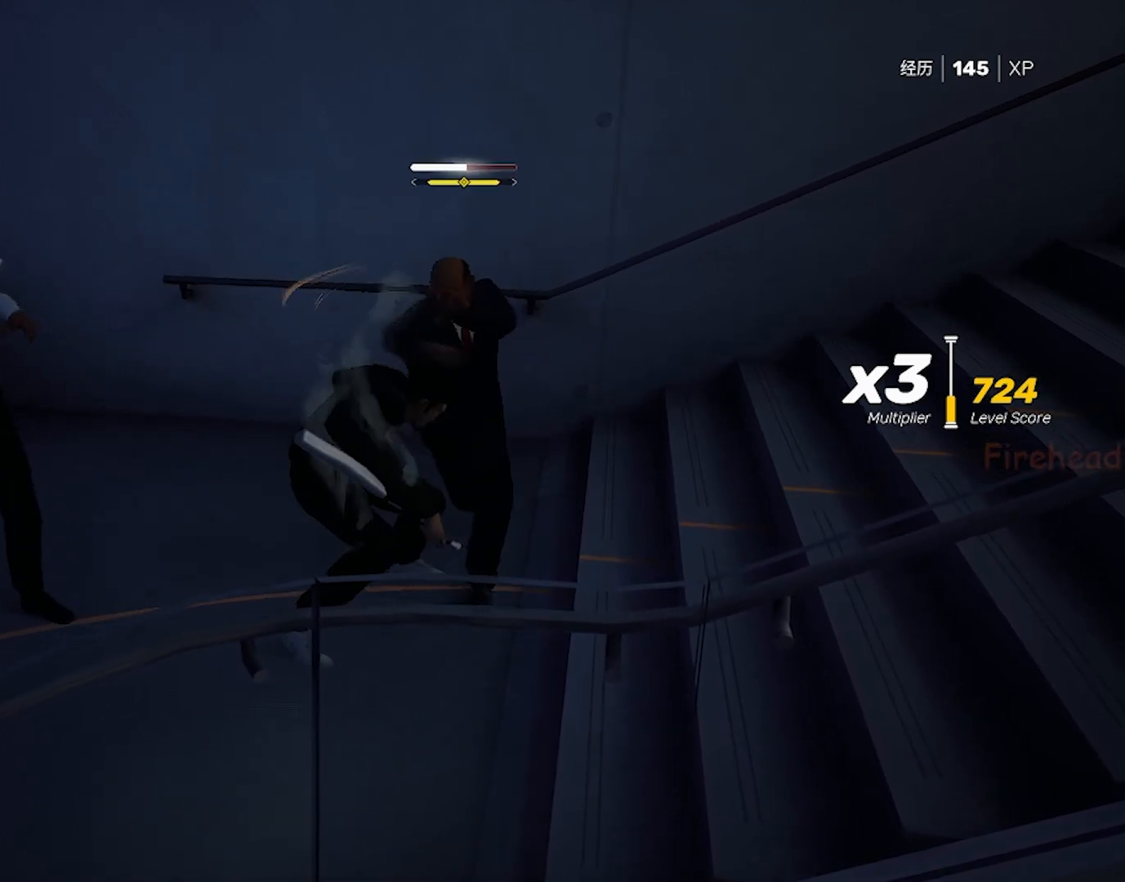
{"keys": ["shift"], "mouse": [], "events": [[50, "s", "down"], [150, "s", "up"], [200, "s", "down"], [283, "s", "up"]]}